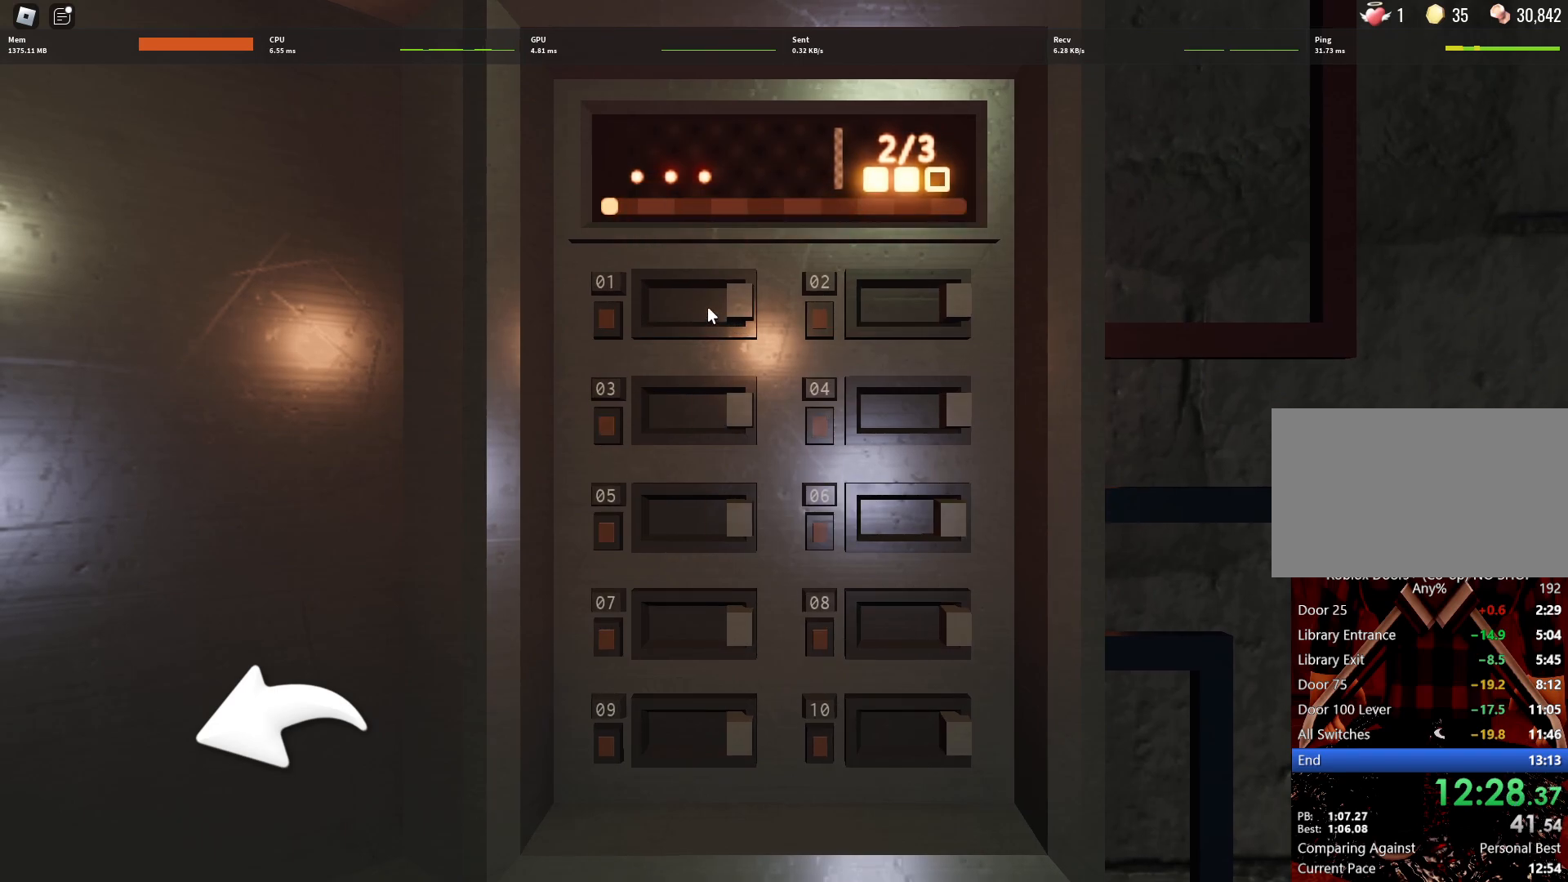
Gameplay with keyboard and mouse; each line is a JSON object with the keys and mouse buttons held at the frame after it. "events" lists presses ("down") and releases ("up") of "1", "2", "3", "4", "5", "a", "alt", "c", "caps_lock", "ctrl", "d", "e", "f", "g", "q", "r", "s", "shift", "space", "t", "tab", "v", "w", "x", "z", "mouse_left", "mouse_wheel" and "mouse_right" between this image and that frame as [ms after this image, input, new state], when the widget could be followed in between. "mouse_left", "mouse_wheel", "mouse_right" = the "left", "wheel", "right" buttons of the "mouse" list. No other keys are recorded. "wheel" means that the mouse wheel is clicked or scrolled. Not read: mouse_move.
{"keys": [], "mouse": [], "events": [[33, "mouse_left", "down"], [117, "mouse_left", "up"], [217, "mouse_left", "down"], [317, "mouse_left", "up"], [400, "mouse_left", "down"], [450, "mouse_left", "up"]]}
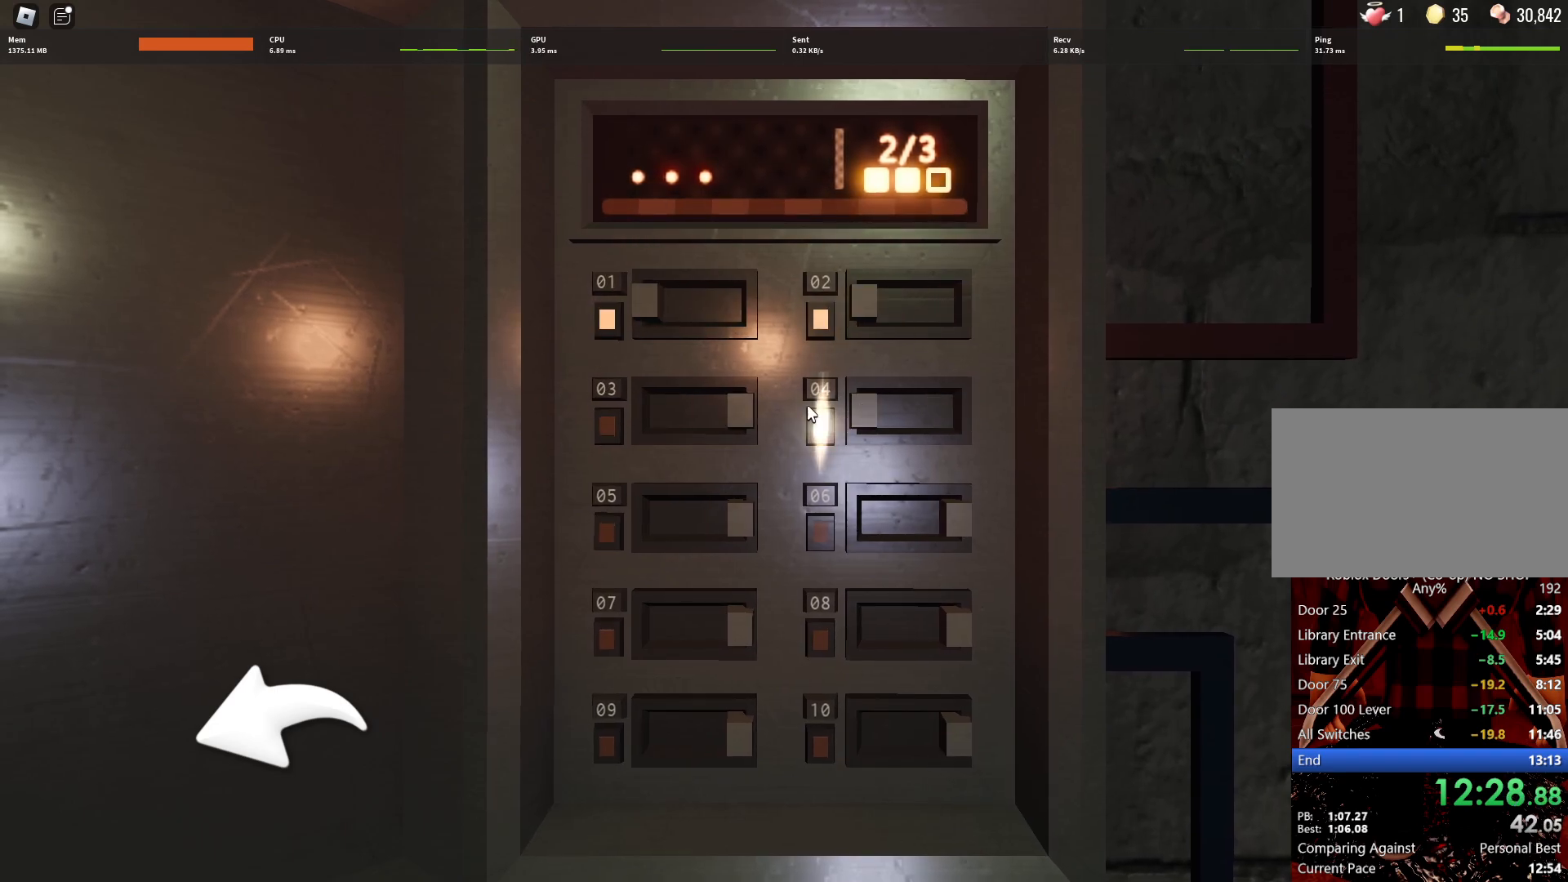
{"keys": [], "mouse": [], "events": [[100, "mouse_left", "down"], [183, "mouse_left", "up"], [333, "mouse_left", "down"], [417, "mouse_left", "up"]]}
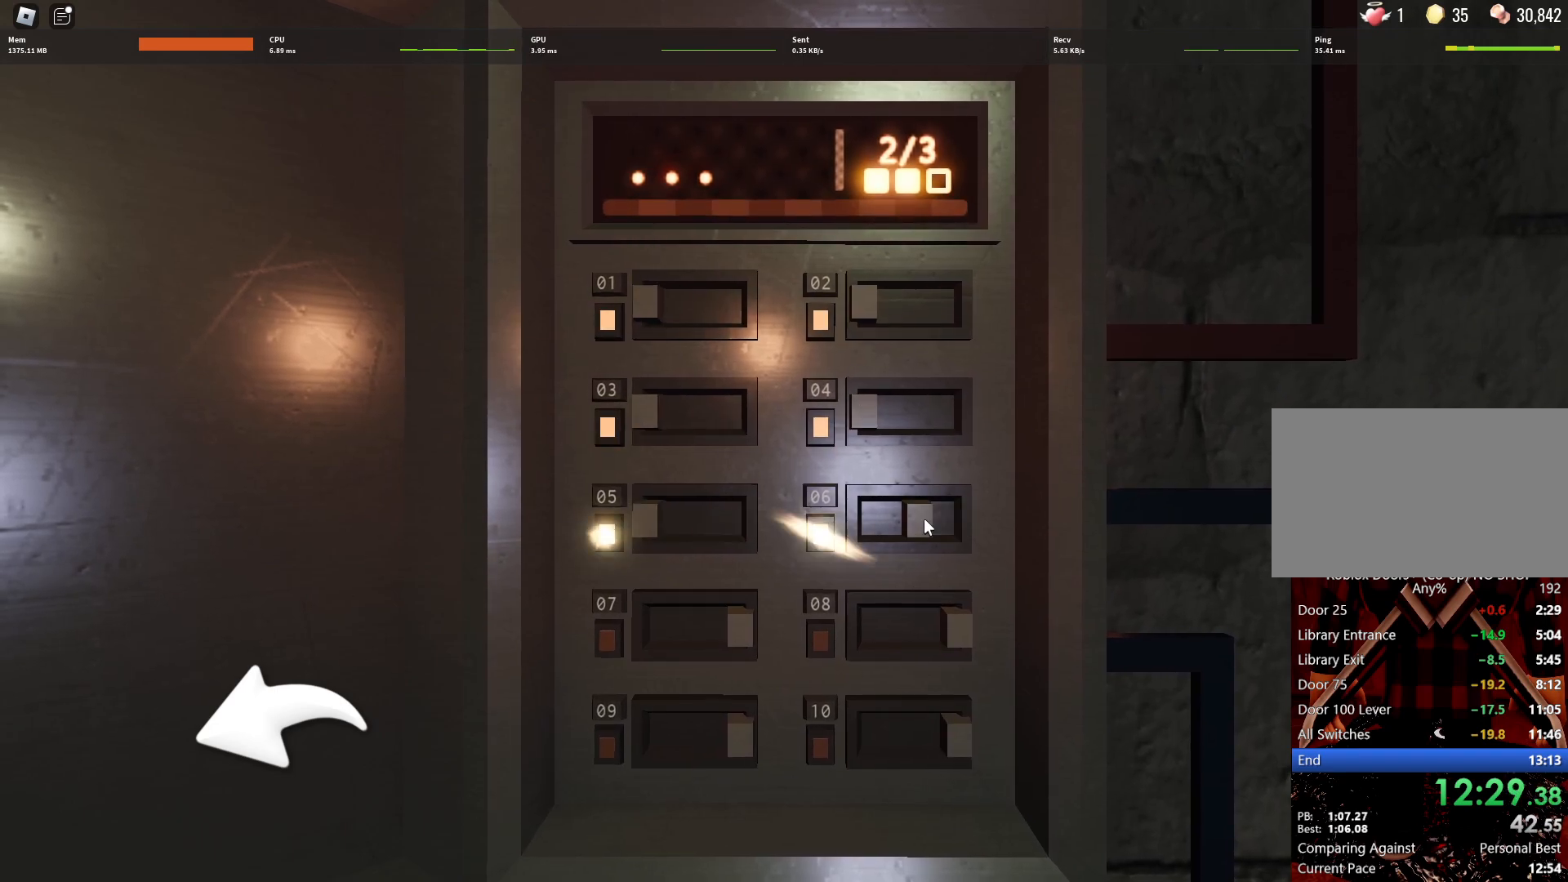
{"keys": [], "mouse": ["left"], "events": [[17, "mouse_left", "down"], [67, "mouse_left", "up"], [150, "mouse_left", "down"], [250, "mouse_left", "up"], [433, "mouse_left", "down"]]}
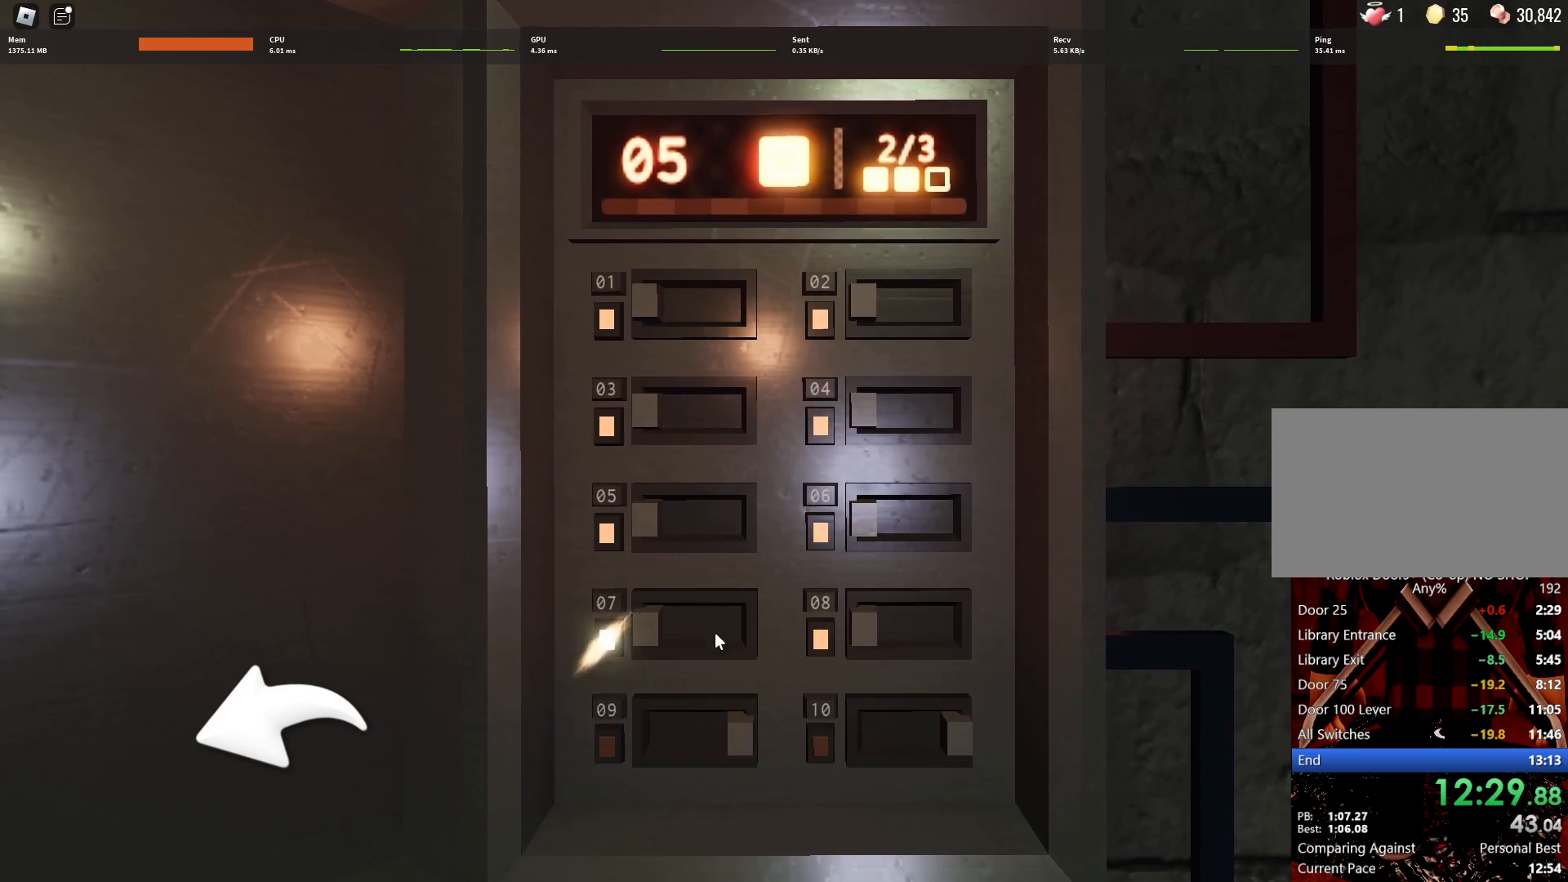
{"keys": [], "mouse": [], "events": [[33, "mouse_left", "up"], [267, "mouse_left", "down"], [350, "mouse_left", "up"]]}
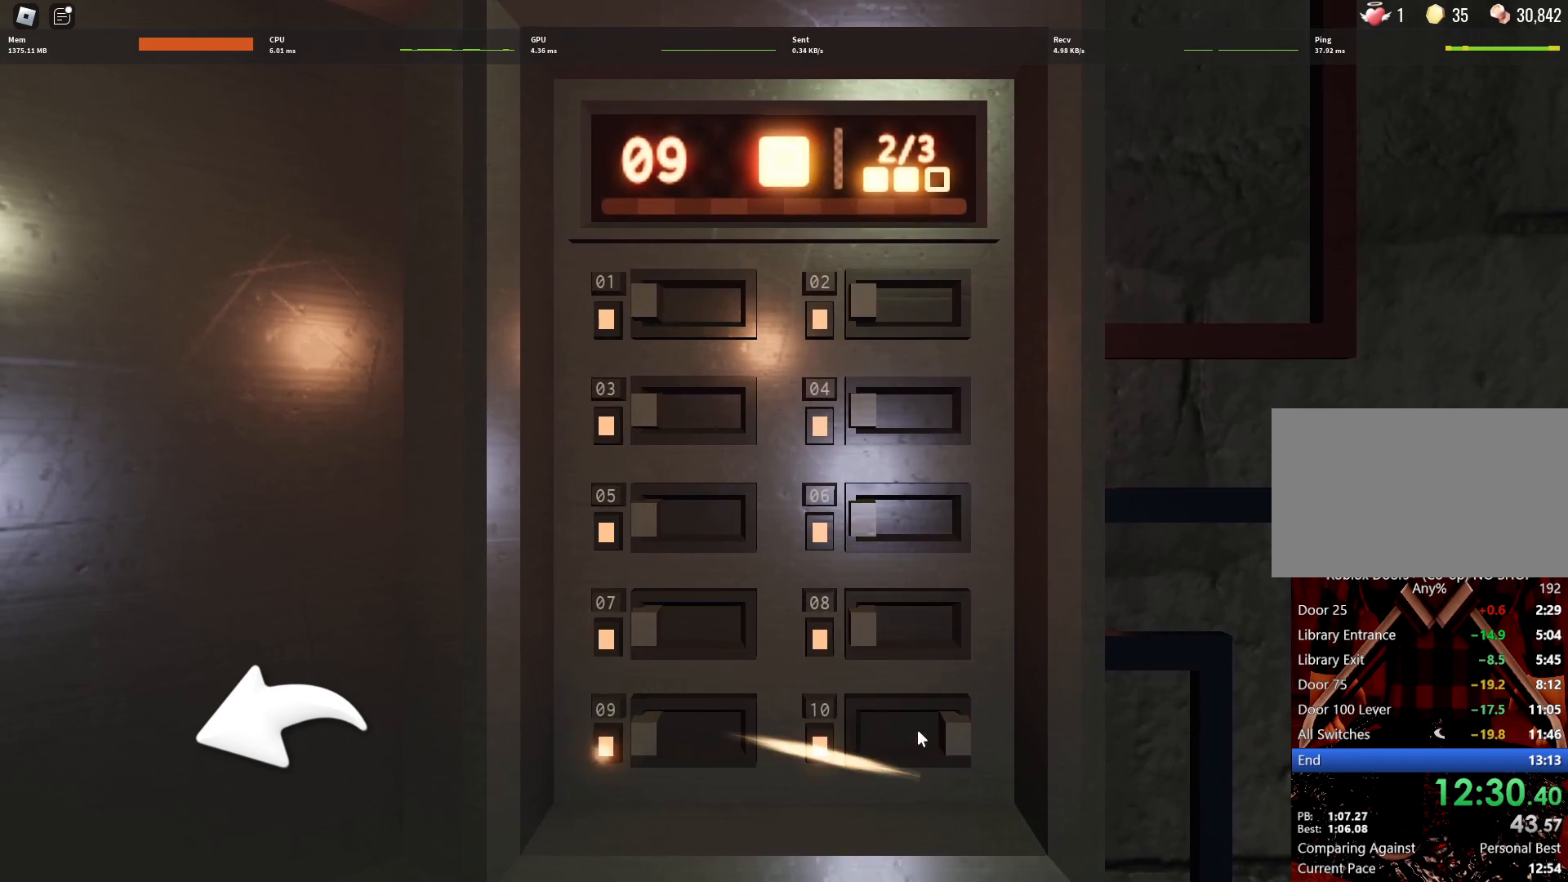
{"keys": [], "mouse": [], "events": [[50, "mouse_left", "down"], [100, "mouse_left", "up"]]}
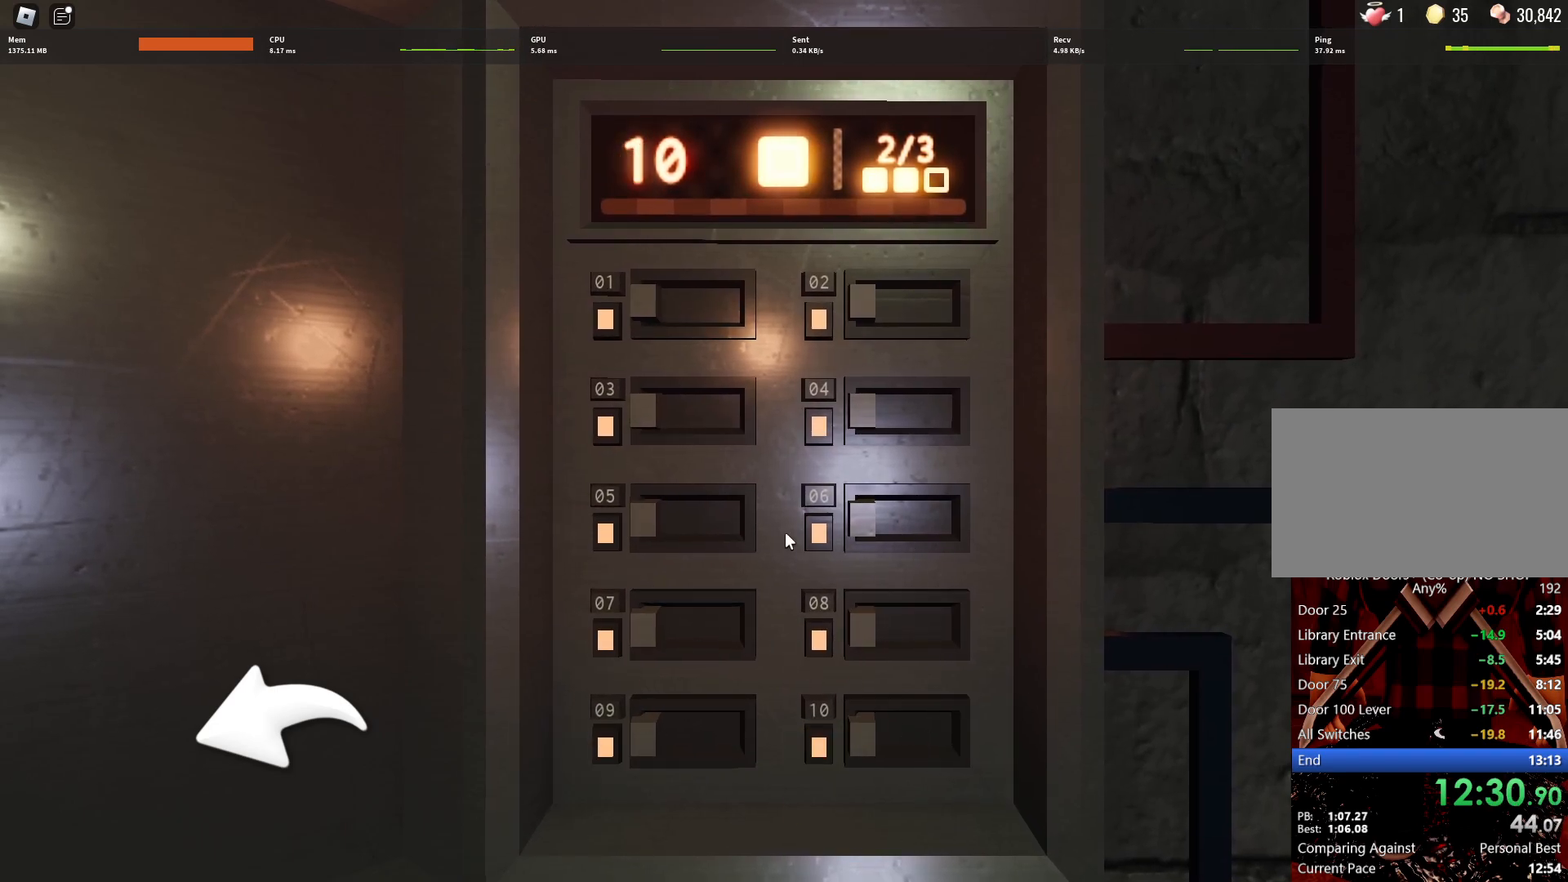
{"keys": [], "mouse": [], "events": []}
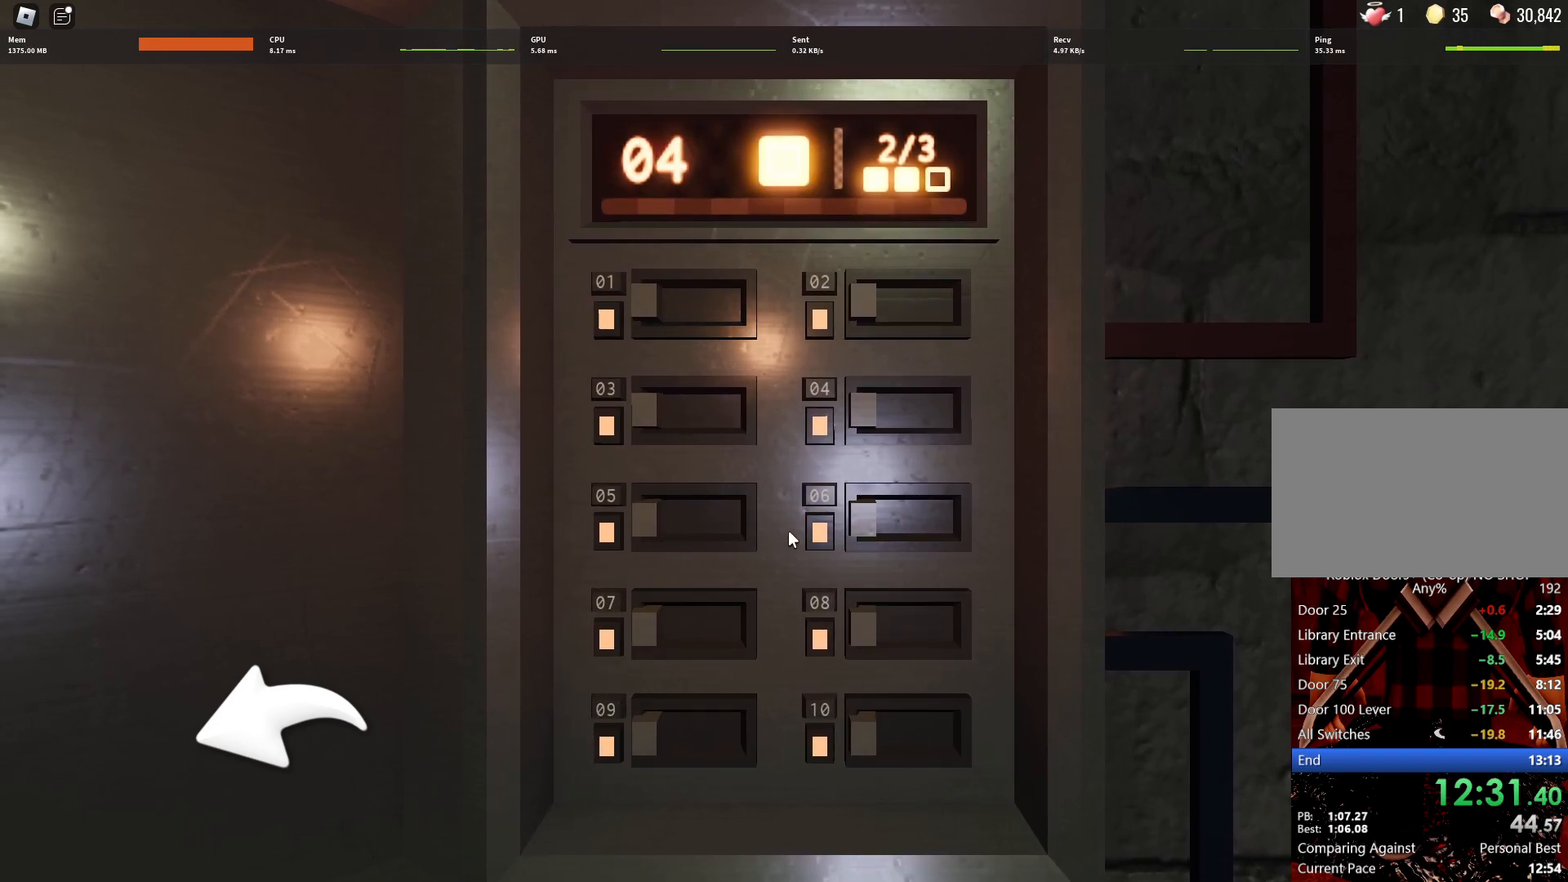
{"keys": [], "mouse": [], "events": []}
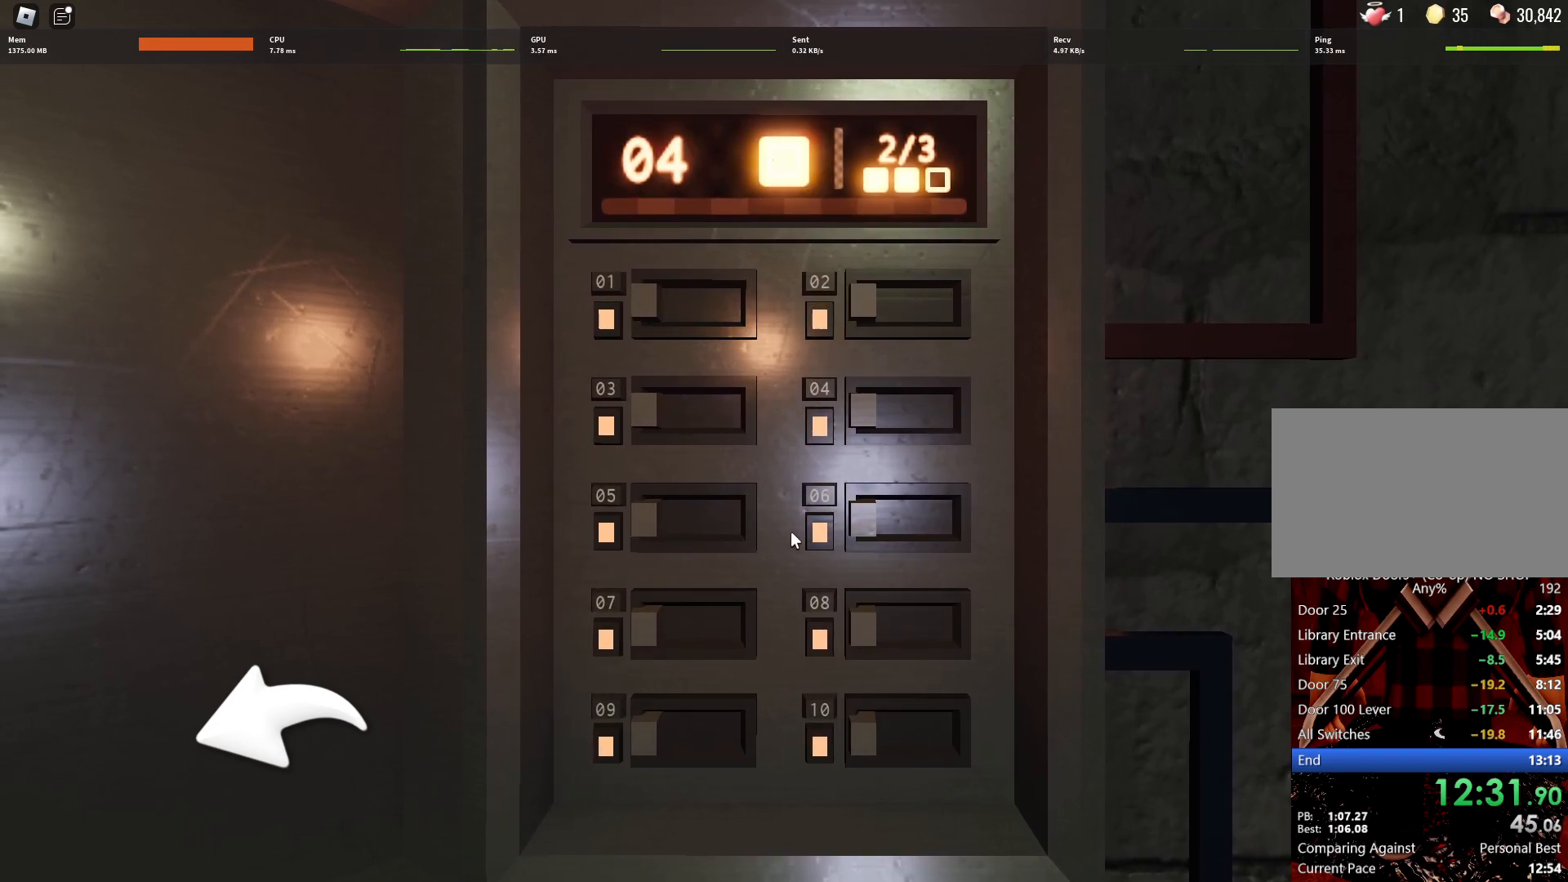
{"keys": [], "mouse": [], "events": []}
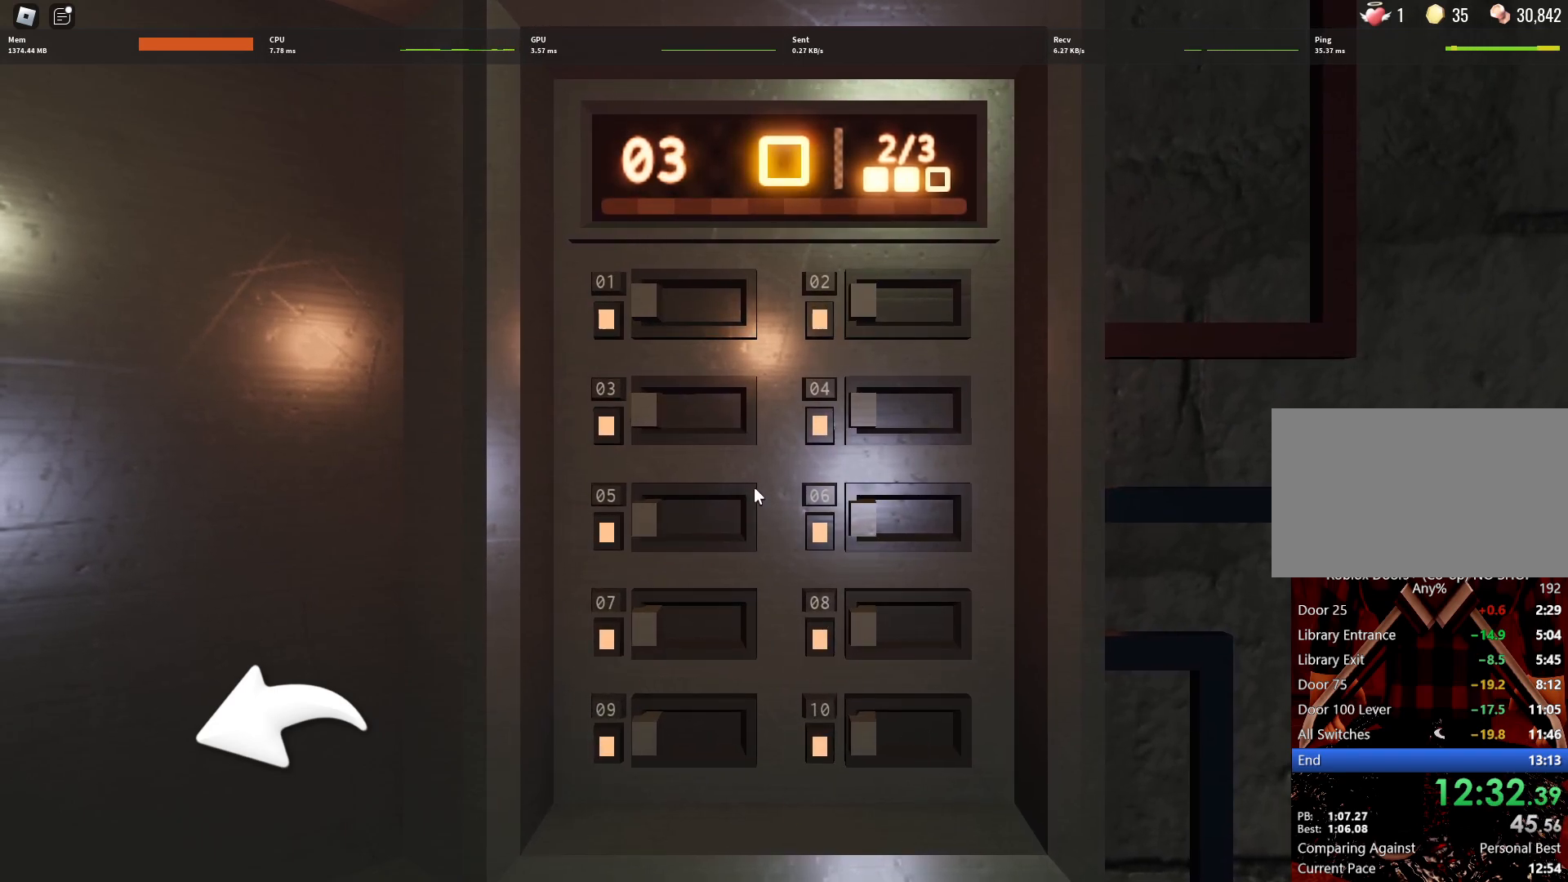
{"keys": [], "mouse": [], "events": [[300, "mouse_left", "down"], [383, "mouse_left", "up"]]}
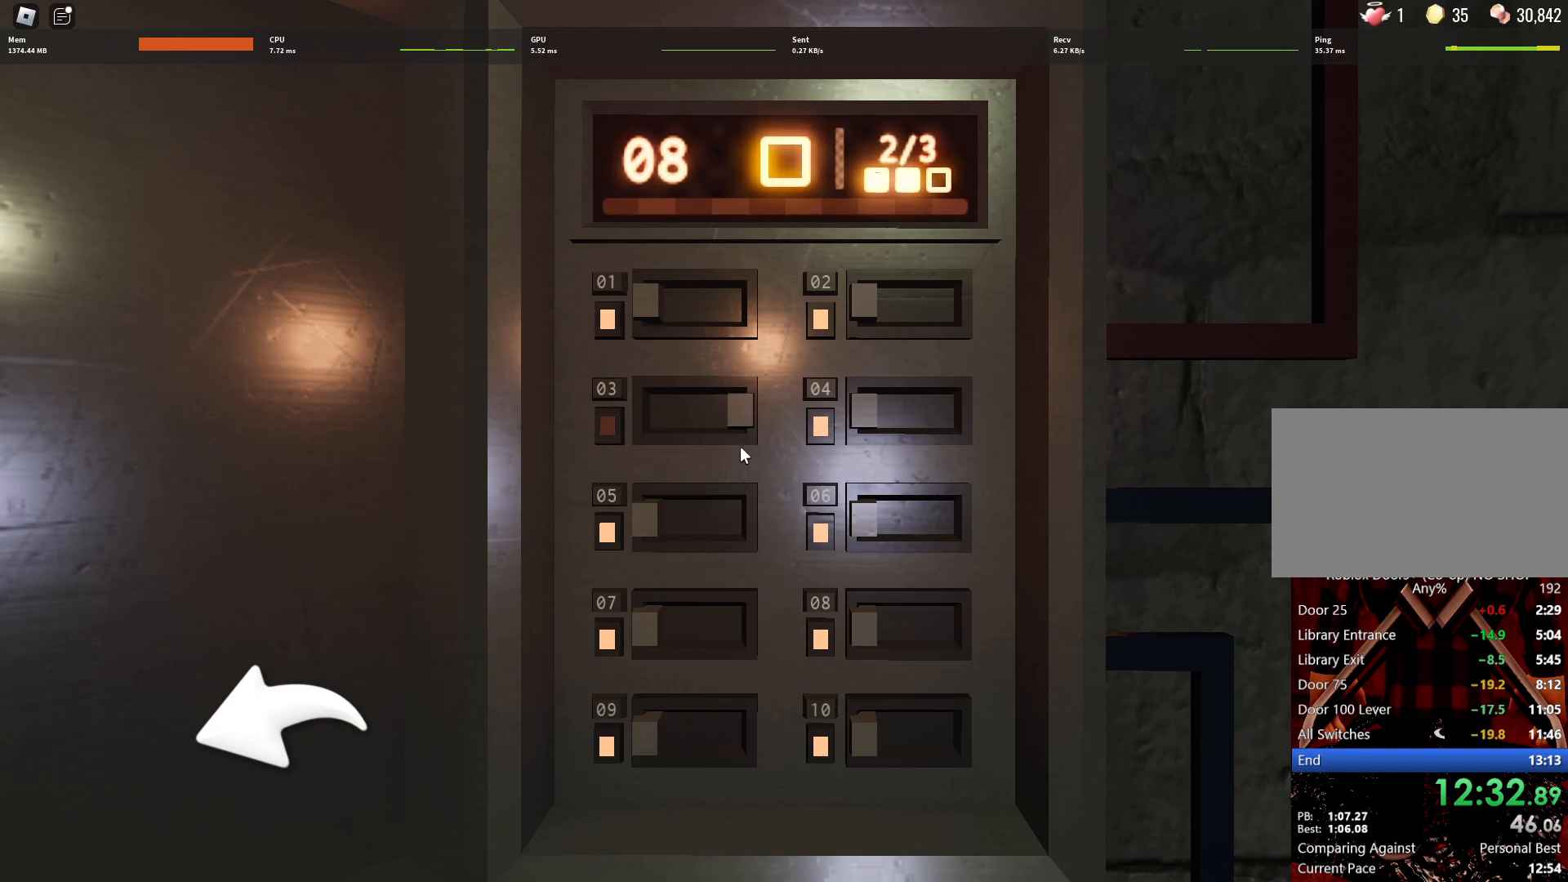
{"keys": [], "mouse": ["left"], "events": [[450, "mouse_left", "down"]]}
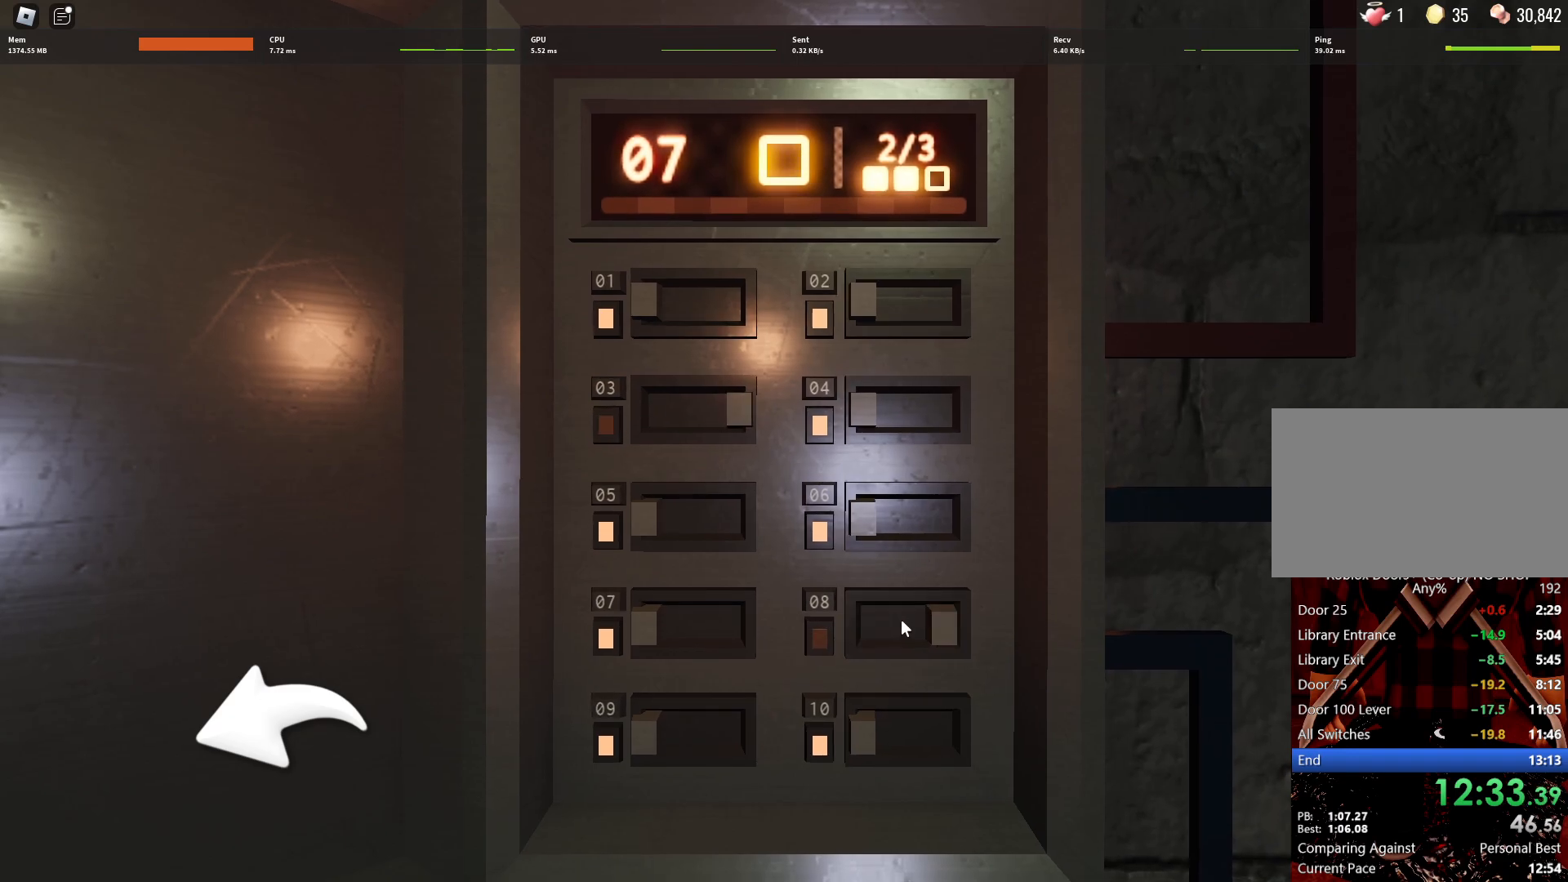
{"keys": [], "mouse": [], "events": [[50, "mouse_left", "up"]]}
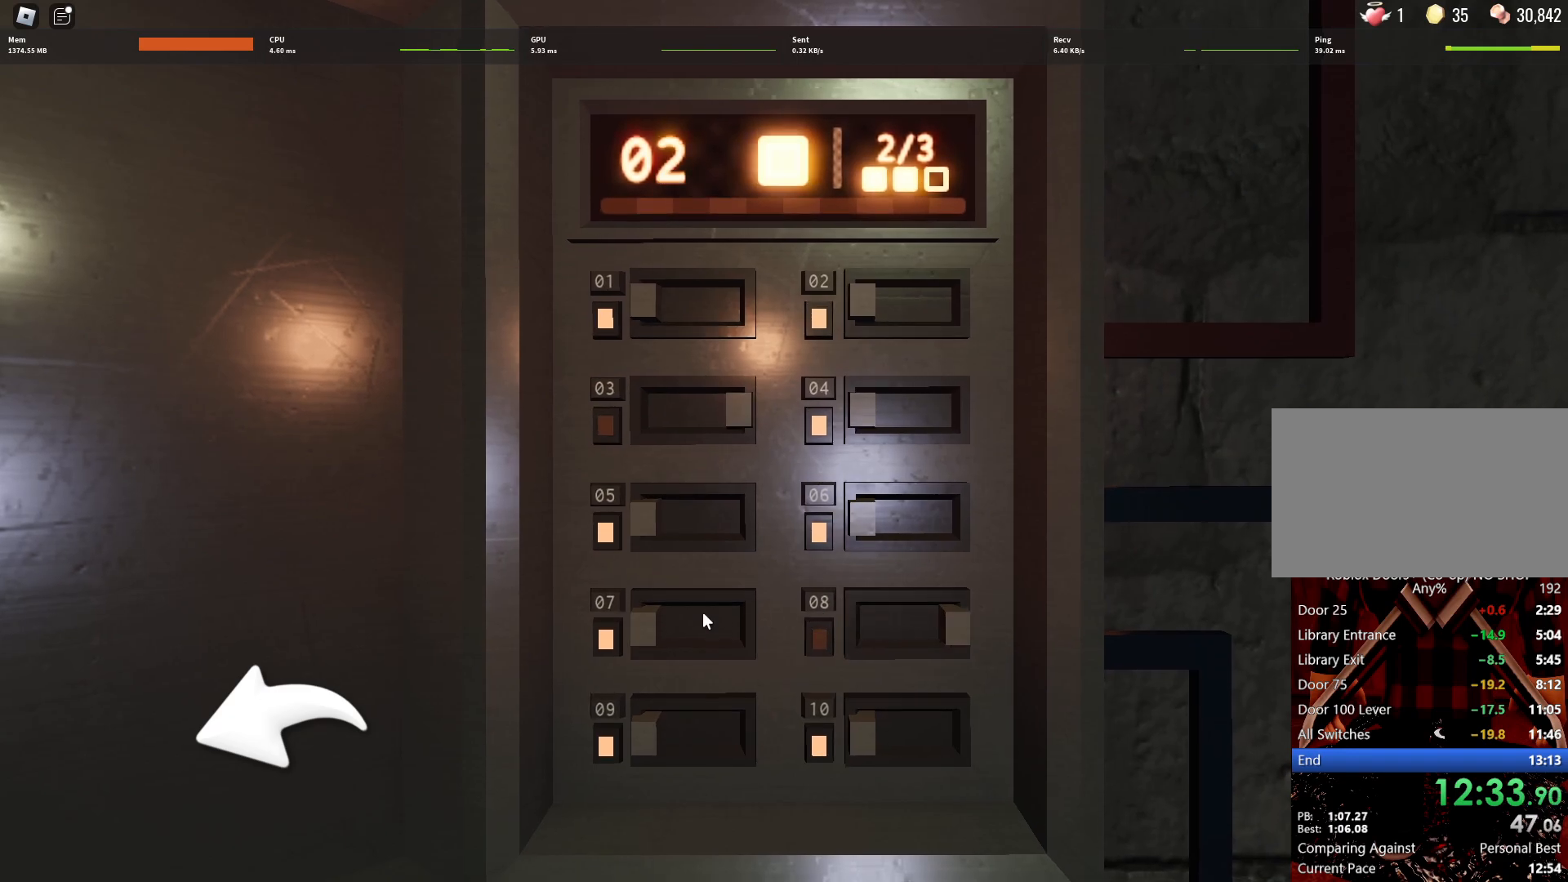
{"keys": [], "mouse": [], "events": [[17, "mouse_left", "down"], [117, "mouse_left", "up"]]}
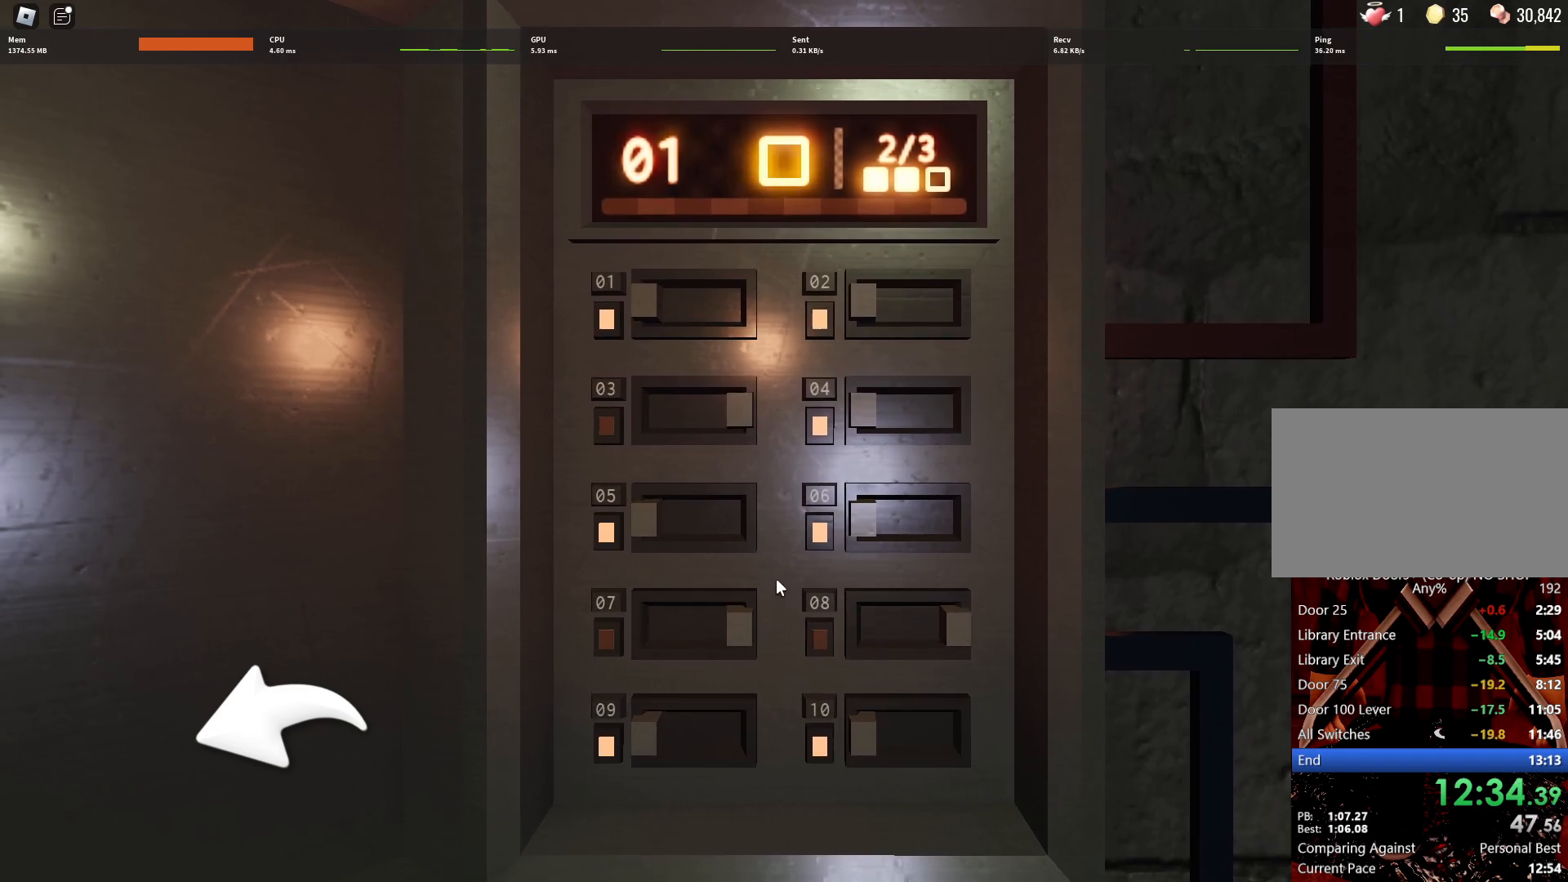
{"keys": [], "mouse": [], "events": []}
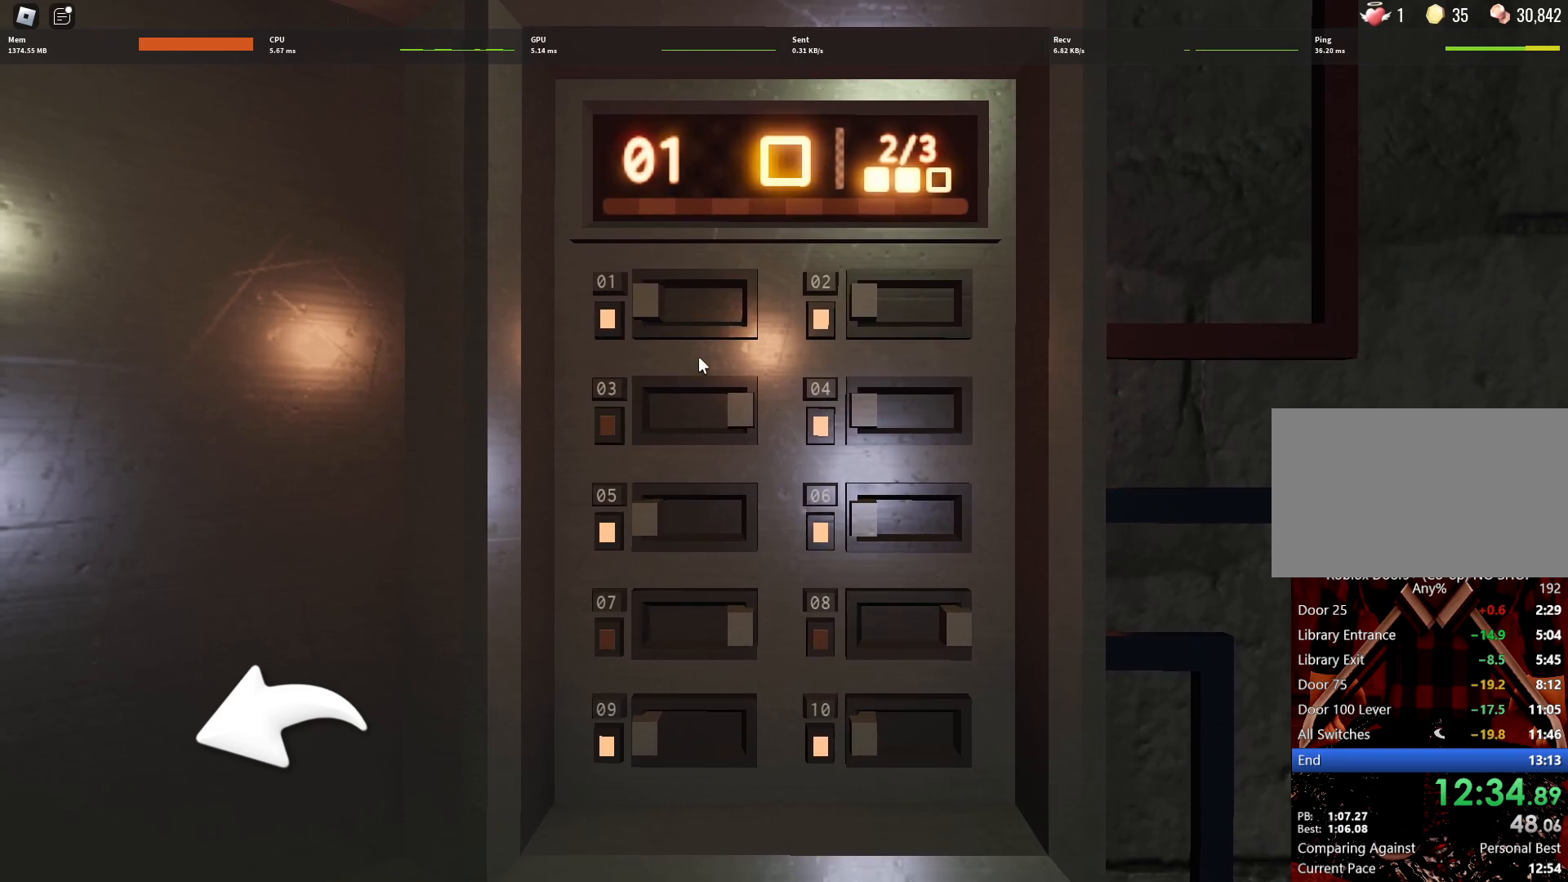
{"keys": [], "mouse": [], "events": [[133, "mouse_left", "down"], [233, "mouse_left", "up"]]}